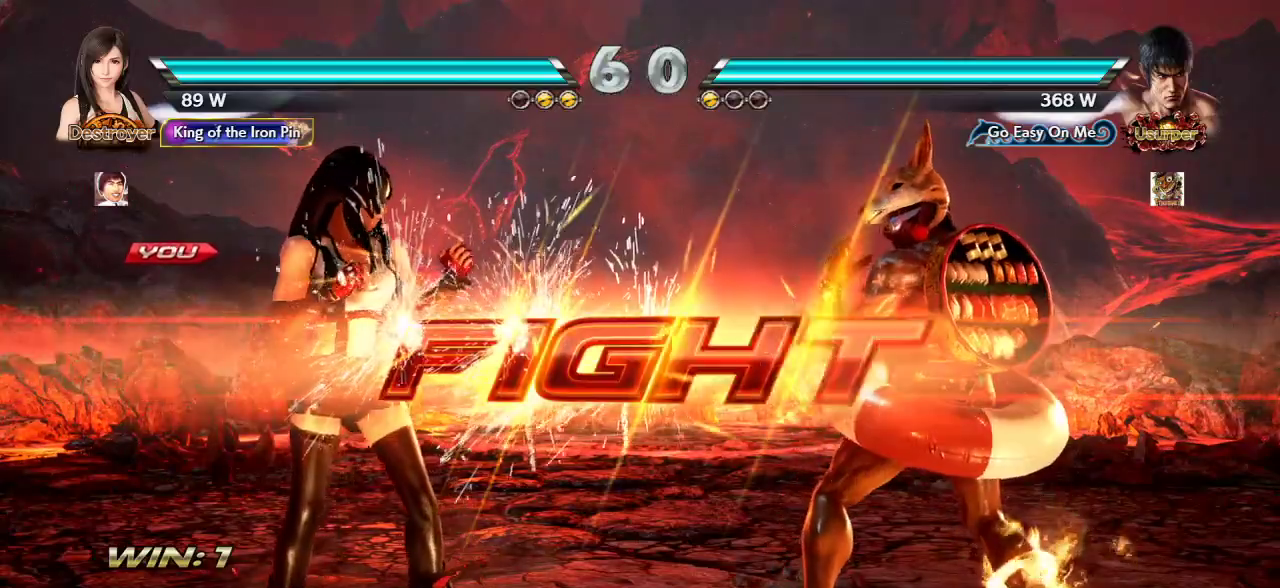
Gameplay with a controller (arcade stick); each line is a JSON object with the inputs held at the frame after it. "events" lists button and stick changes between this image and that frame as [ms after this image, input, new state], when the widget could be followed in between. Not read: L3 LK R3.
{"buttons": [], "left_stick": "center", "events": [[367, "left_stick", "left"], [450, "left_stick", "center"]]}
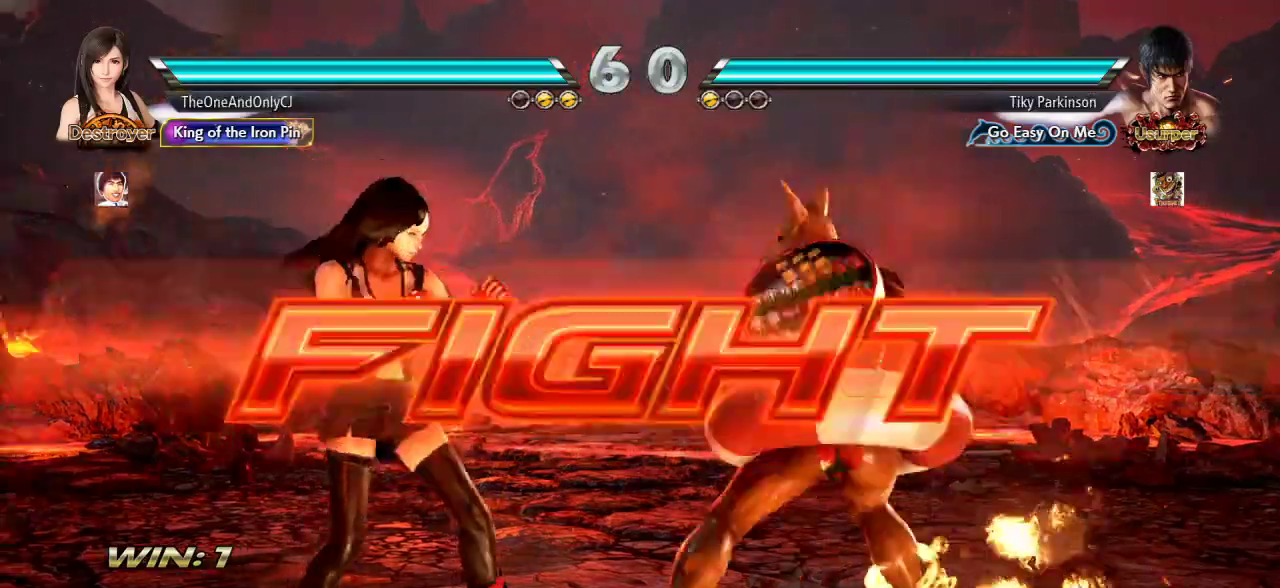
{"buttons": [], "left_stick": "left", "events": [[17, "left_stick", "left"]]}
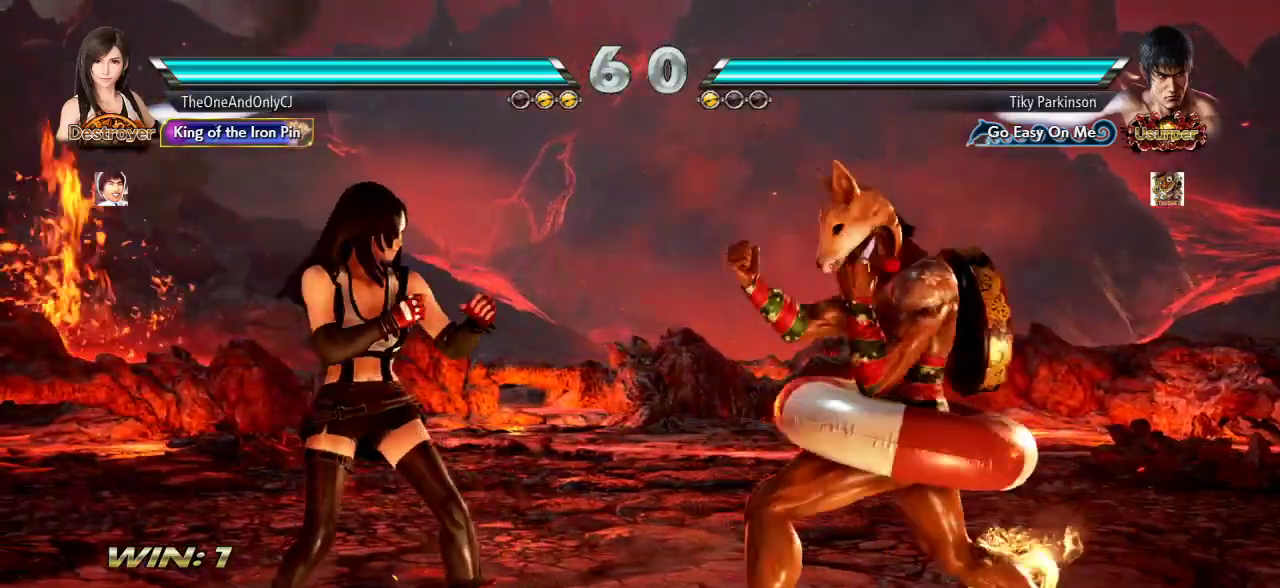
{"buttons": [], "left_stick": "left", "events": [[67, "left_stick", "center"], [167, "left_stick", "down"], [250, "left_stick", "center"], [317, "left_stick", "left"], [383, "left_stick", "center"], [450, "left_stick", "left"]]}
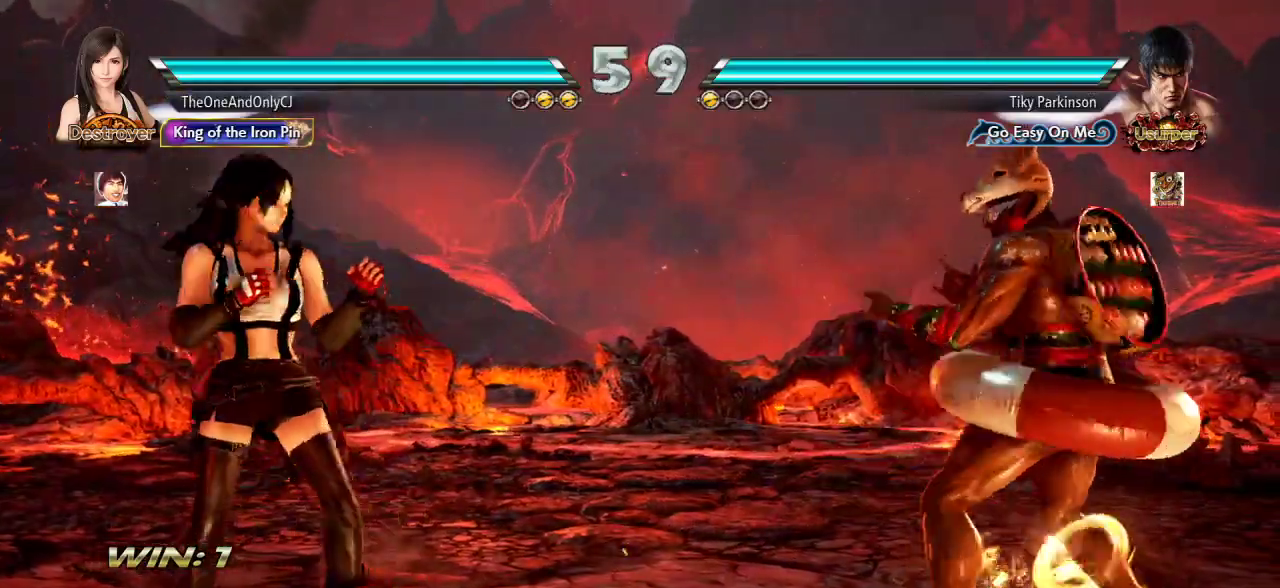
{"buttons": [], "left_stick": "left", "events": [[33, "left_stick", "center"], [83, "left_stick", "down"], [150, "left_stick", "center"], [267, "left_stick", "left"], [317, "left_stick", "center"], [383, "left_stick", "left"]]}
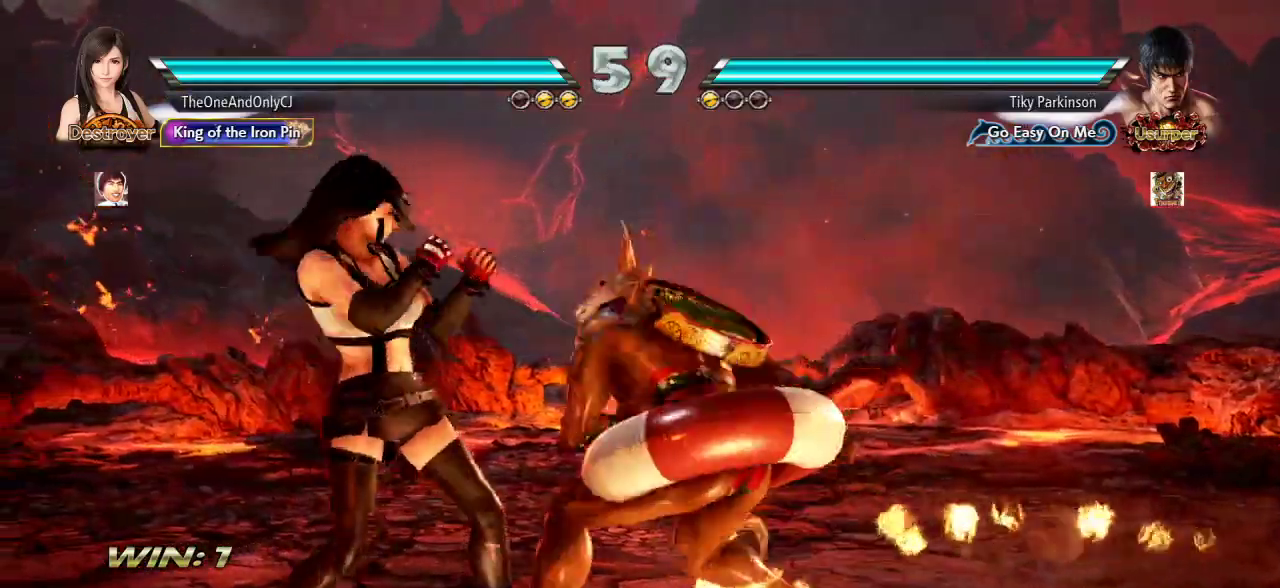
{"buttons": [], "left_stick": "center", "events": [[417, "left_stick", "center"]]}
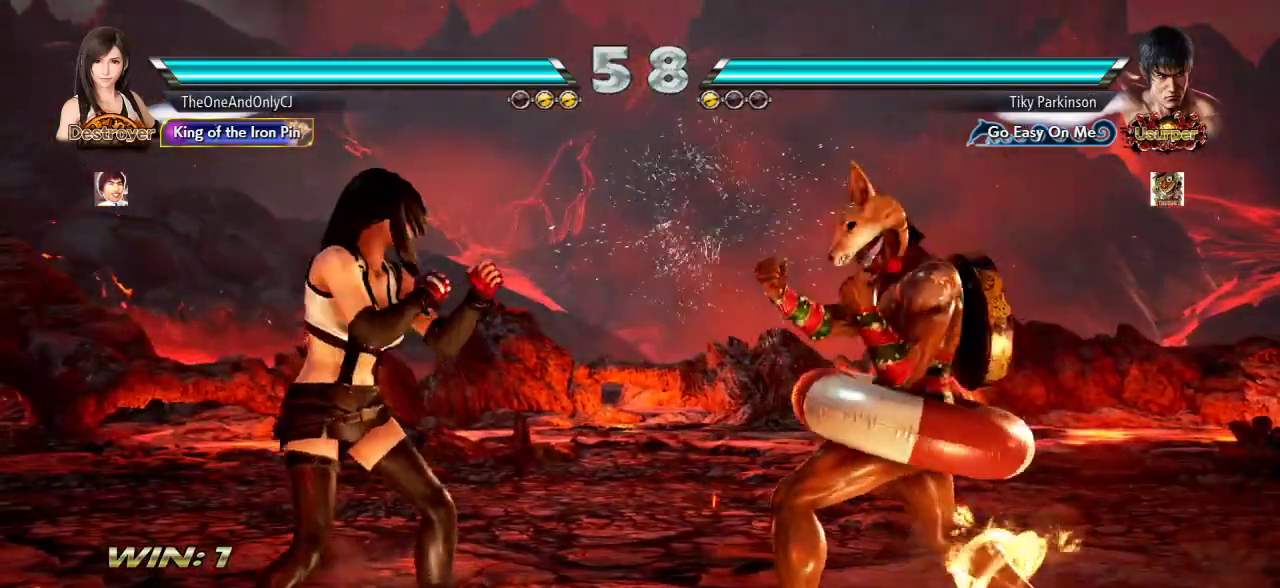
{"buttons": [], "left_stick": "left", "events": [[33, "left_stick", "left"], [133, "left_stick", "center"], [183, "left_stick", "left"], [283, "left_stick", "center"], [333, "left_stick", "down"], [400, "left_stick", "center"], [483, "left_stick", "left"]]}
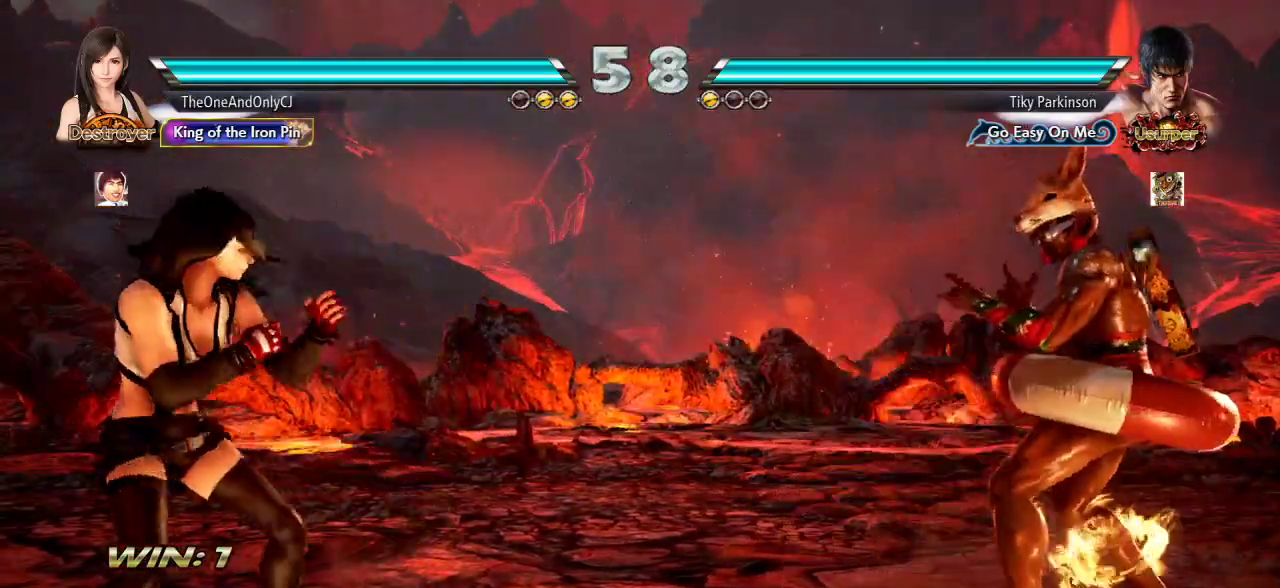
{"buttons": [], "left_stick": "center", "events": [[50, "left_stick", "center"], [100, "left_stick", "left"], [183, "left_stick", "center"], [233, "left_stick", "down"], [300, "left_stick", "center"]]}
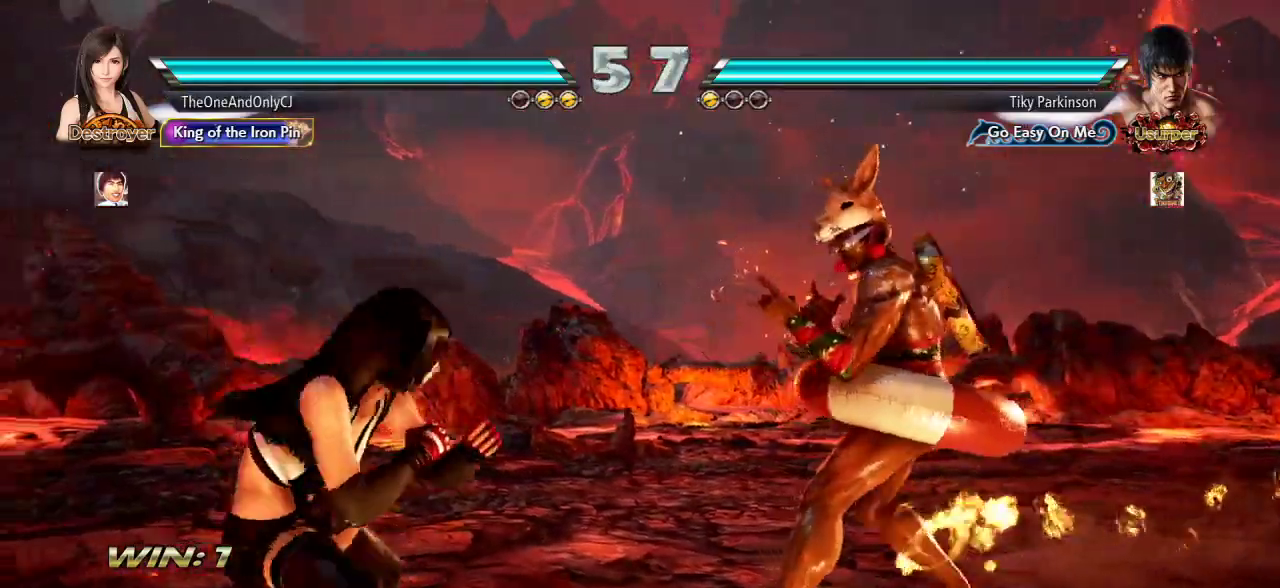
{"buttons": [], "left_stick": "center"}
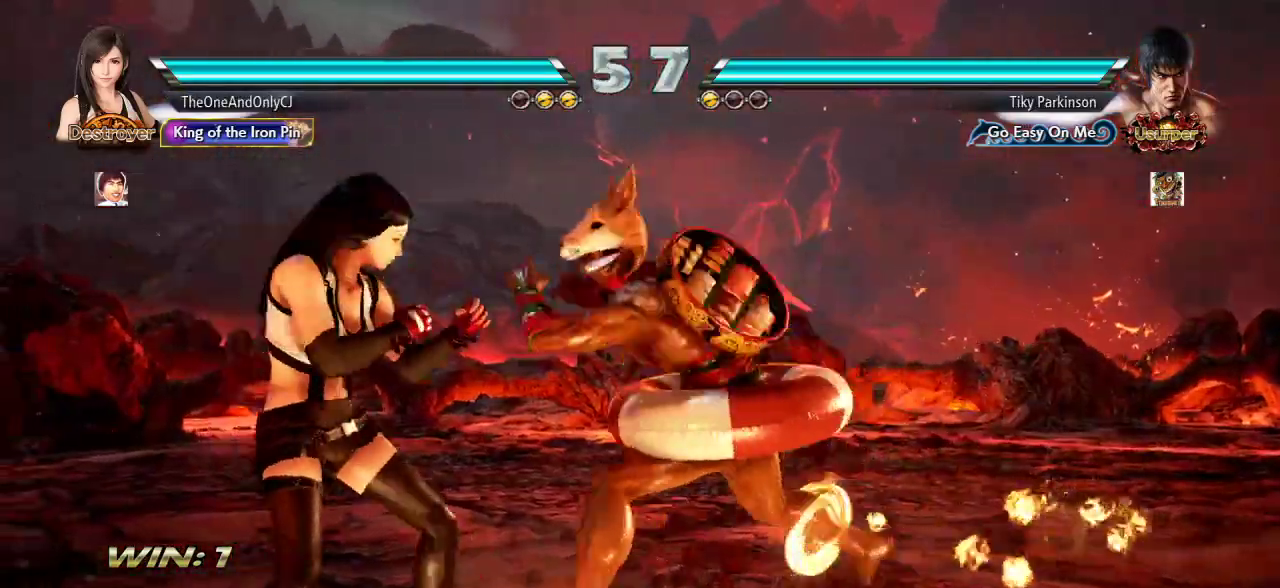
{"buttons": [], "left_stick": "left", "events": [[50, "left_stick", "left"]]}
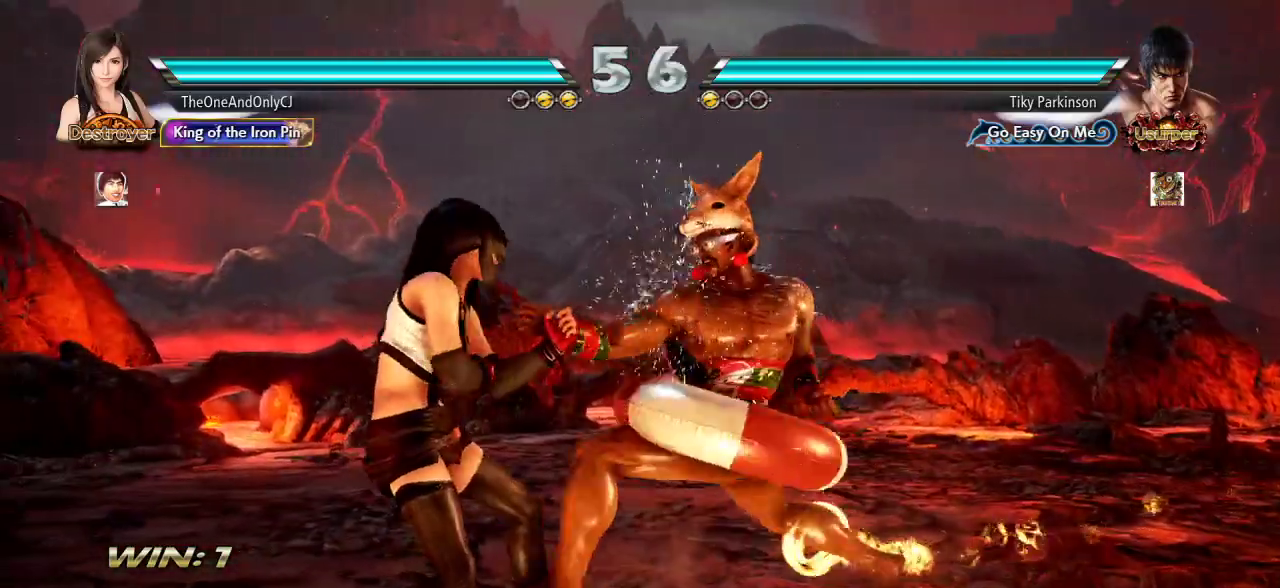
{"buttons": [], "left_stick": "left"}
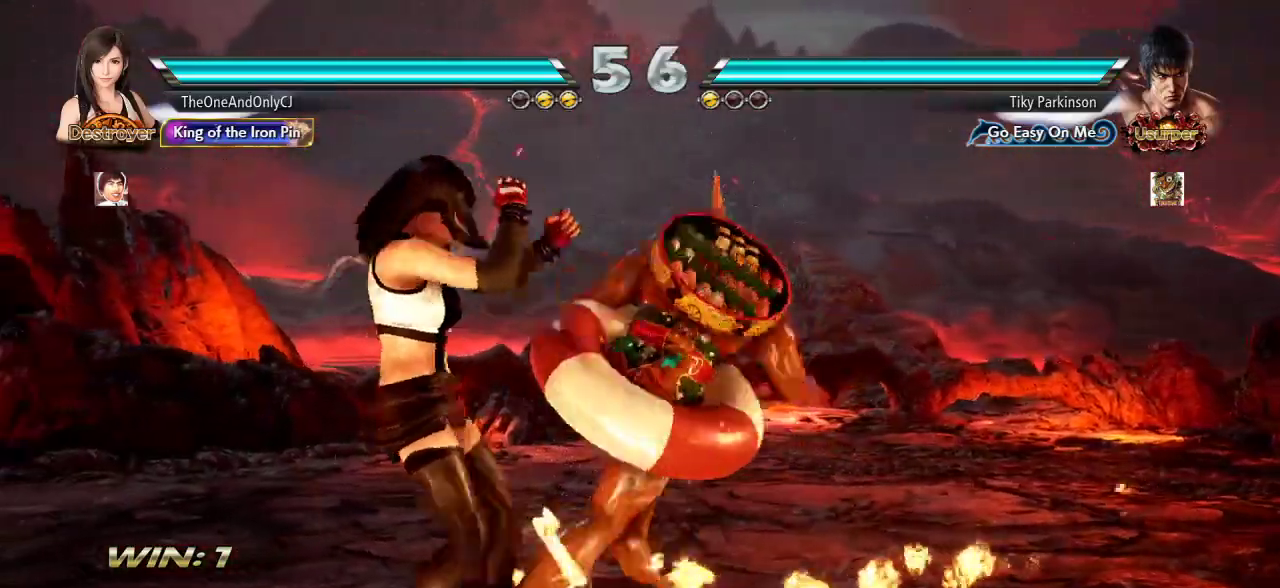
{"buttons": [], "left_stick": "down-right", "events": [[117, "left_stick", "center"], [250, "left_stick", "down-right"], [300, "TRIANGLE", "down"], [350, "TRIANGLE", "up"], [400, "TRIANGLE", "down"], [500, "TRIANGLE", "up"]]}
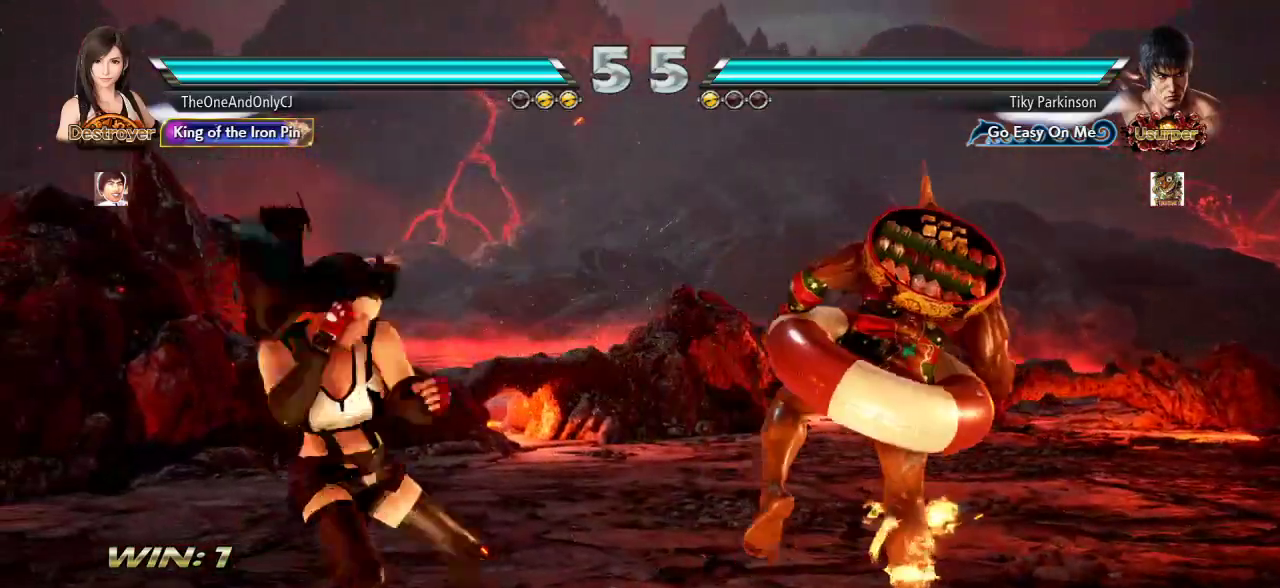
{"buttons": [], "left_stick": "center", "events": [[17, "left_stick", "center"]]}
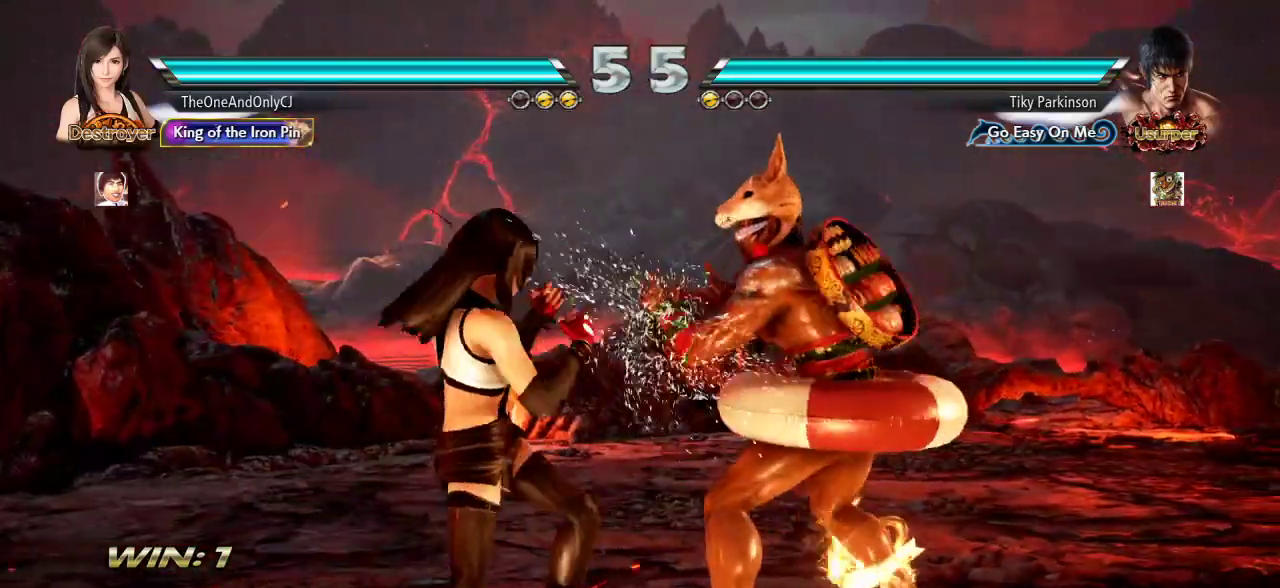
{"buttons": [], "left_stick": "left", "events": [[33, "left_stick", "left"]]}
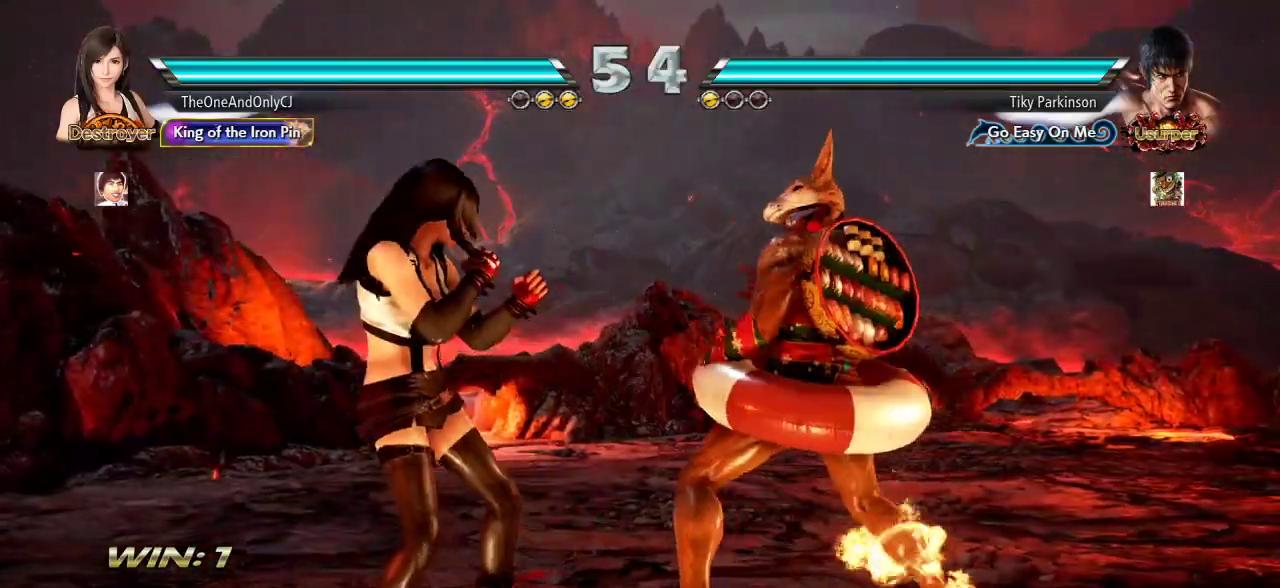
{"buttons": ["SQUARE"], "left_stick": "center", "events": [[83, "left_stick", "down-left"], [383, "left_stick", "center"], [400, "TRIANGLE", "down"], [483, "TRIANGLE", "up"], [500, "SQUARE", "down"]]}
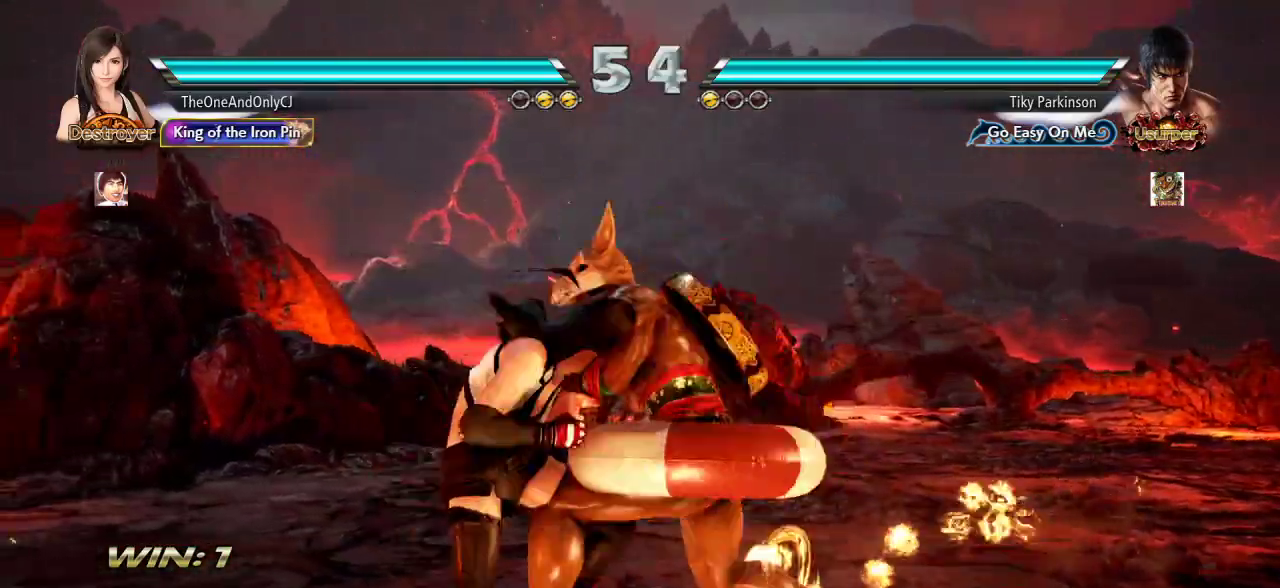
{"buttons": [], "left_stick": "left", "events": [[83, "SQUARE", "up"], [117, "SQUARE", "down"], [200, "SQUARE", "up"], [383, "left_stick", "left"]]}
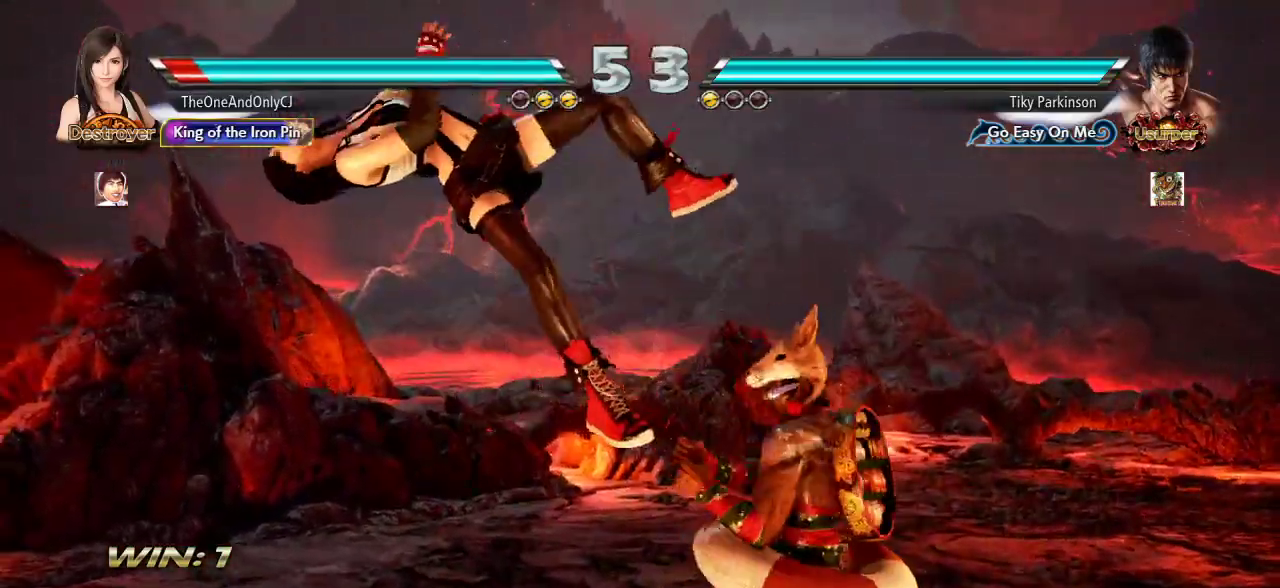
{"buttons": ["SQUARE"], "left_stick": "left", "events": [[150, "SQUARE", "down"]]}
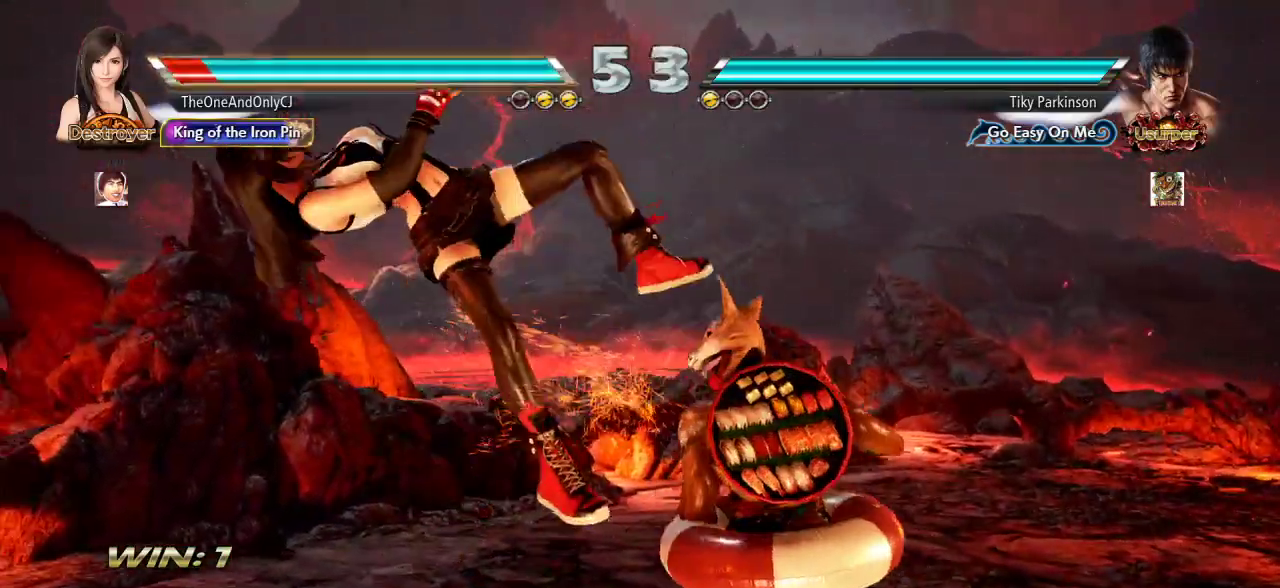
{"buttons": ["SQUARE"], "left_stick": "center", "events": [[250, "left_stick", "center"]]}
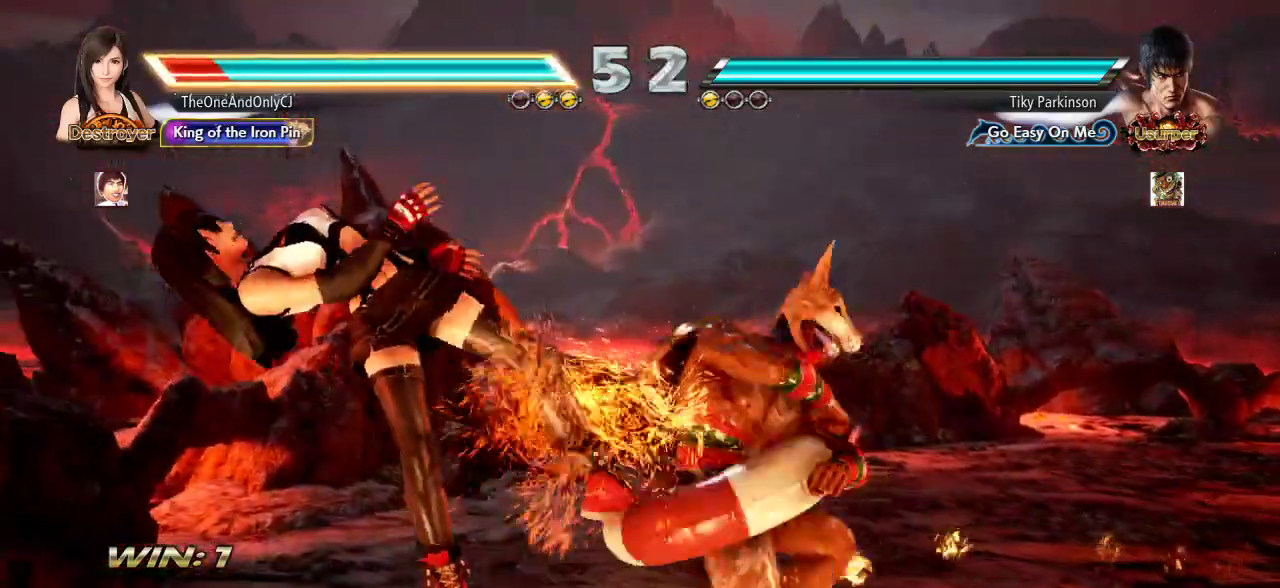
{"buttons": ["SQUARE"], "left_stick": "center", "events": [[367, "SQUARE", "up"], [417, "SQUARE", "down"]]}
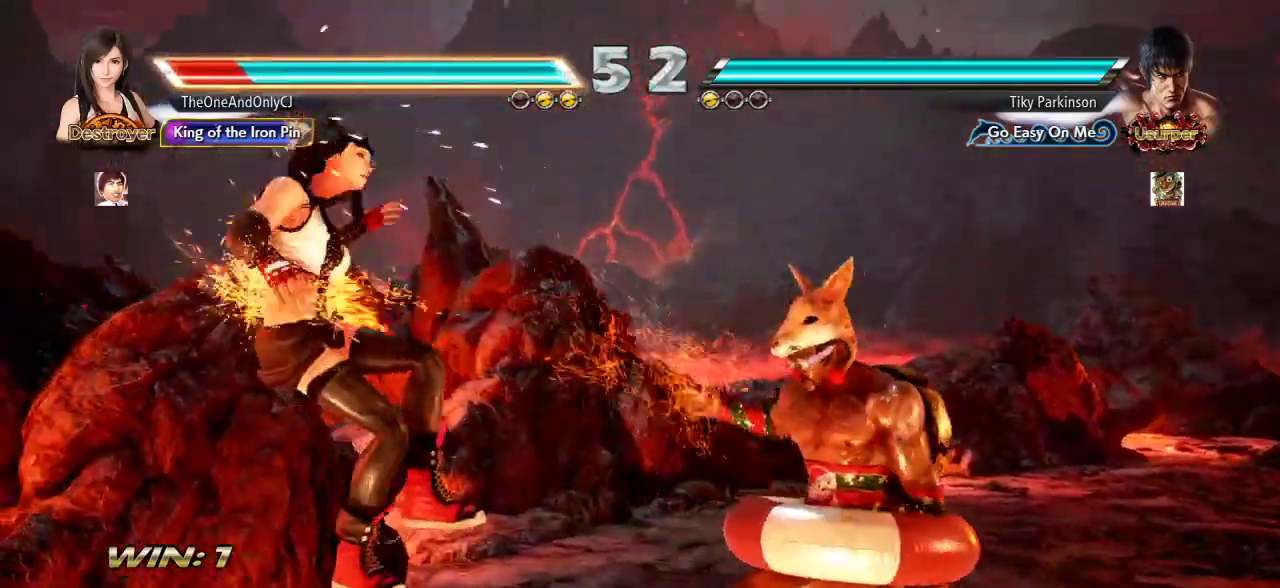
{"buttons": ["SQUARE"], "left_stick": "center", "events": [[67, "SQUARE", "up"], [150, "SQUARE", "down"]]}
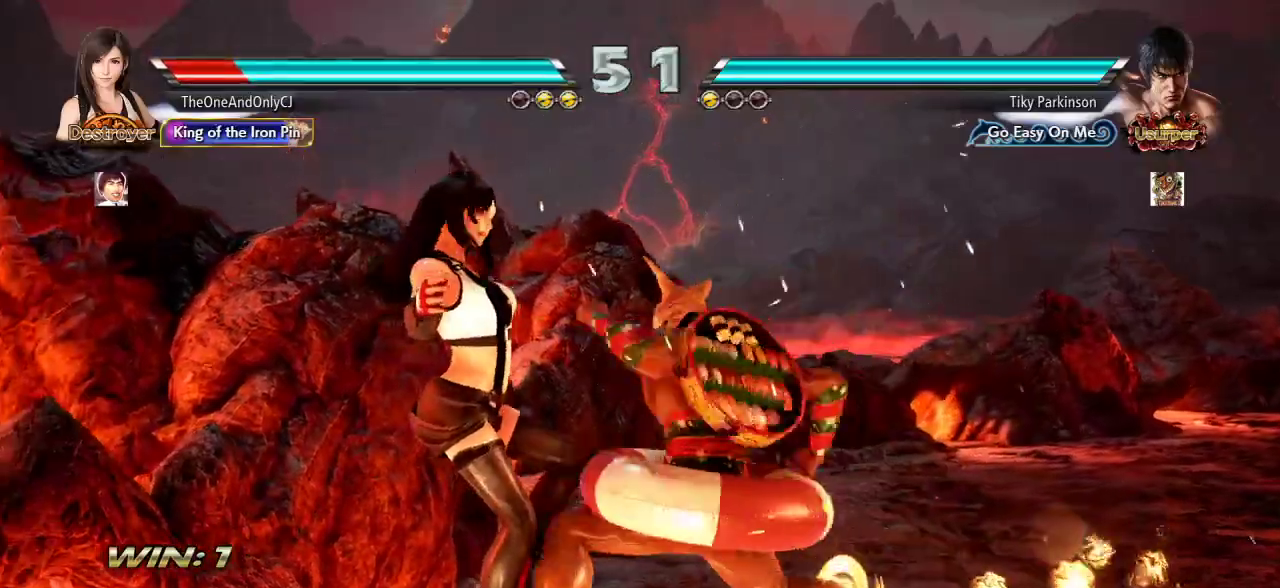
{"buttons": ["SQUARE"], "left_stick": "center", "events": [[417, "SQUARE", "up"], [467, "SQUARE", "down"]]}
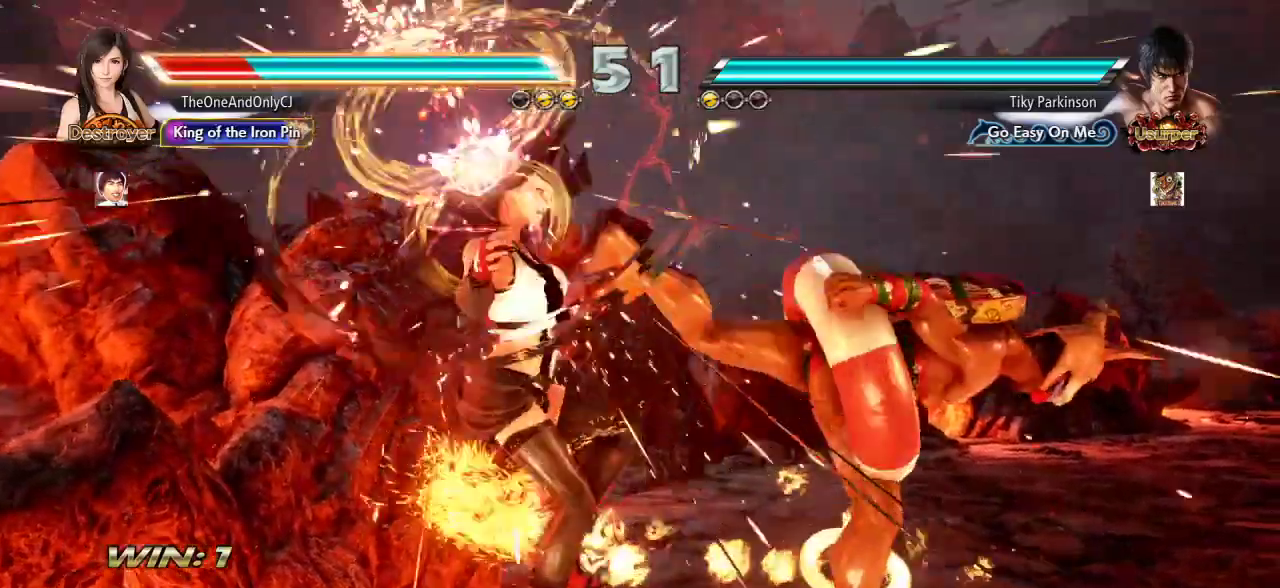
{"buttons": [], "left_stick": "center", "events": [[83, "SQUARE", "up"], [217, "SQUARE", "down"], [267, "SQUARE", "up"], [333, "SQUARE", "down"], [383, "SQUARE", "up"], [450, "SQUARE", "down"], [500, "SQUARE", "up"]]}
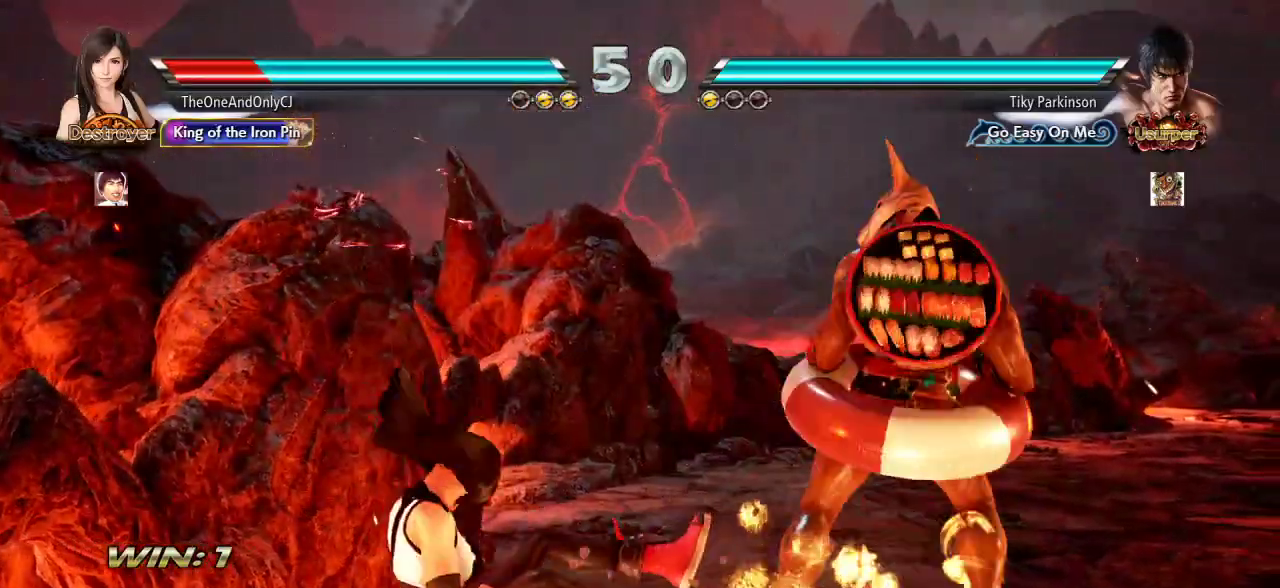
{"buttons": [], "left_stick": "left", "events": [[50, "SQUARE", "down"], [117, "SQUARE", "up"], [317, "left_stick", "left"], [383, "left_stick", "center"], [450, "left_stick", "left"]]}
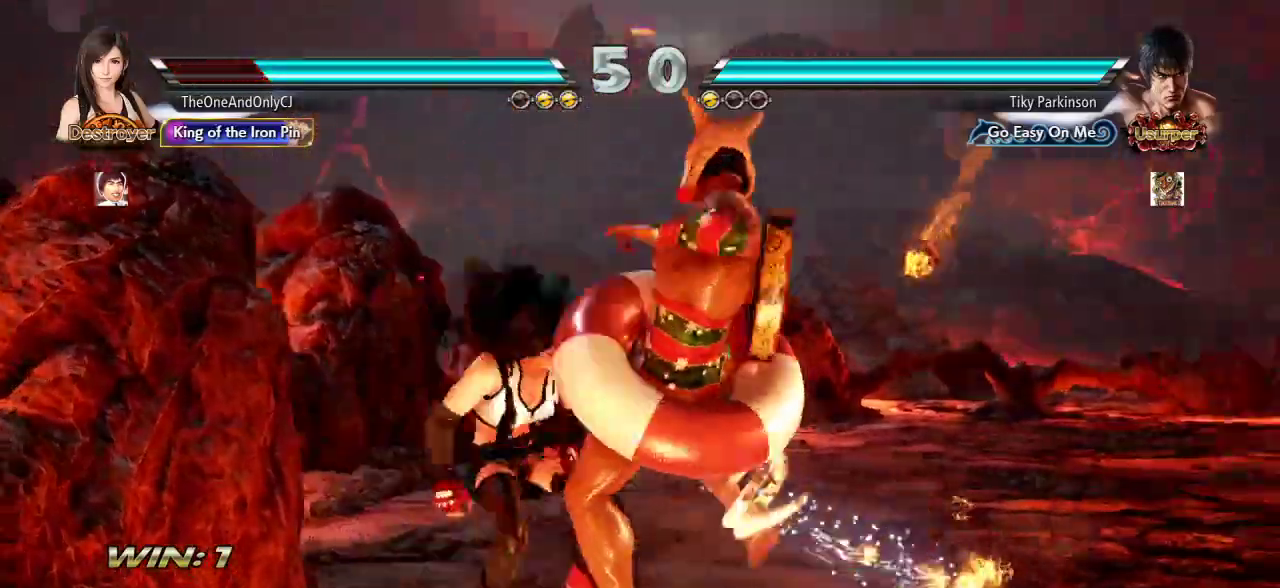
{"buttons": [], "left_stick": "down-left", "events": [[467, "left_stick", "down-left"]]}
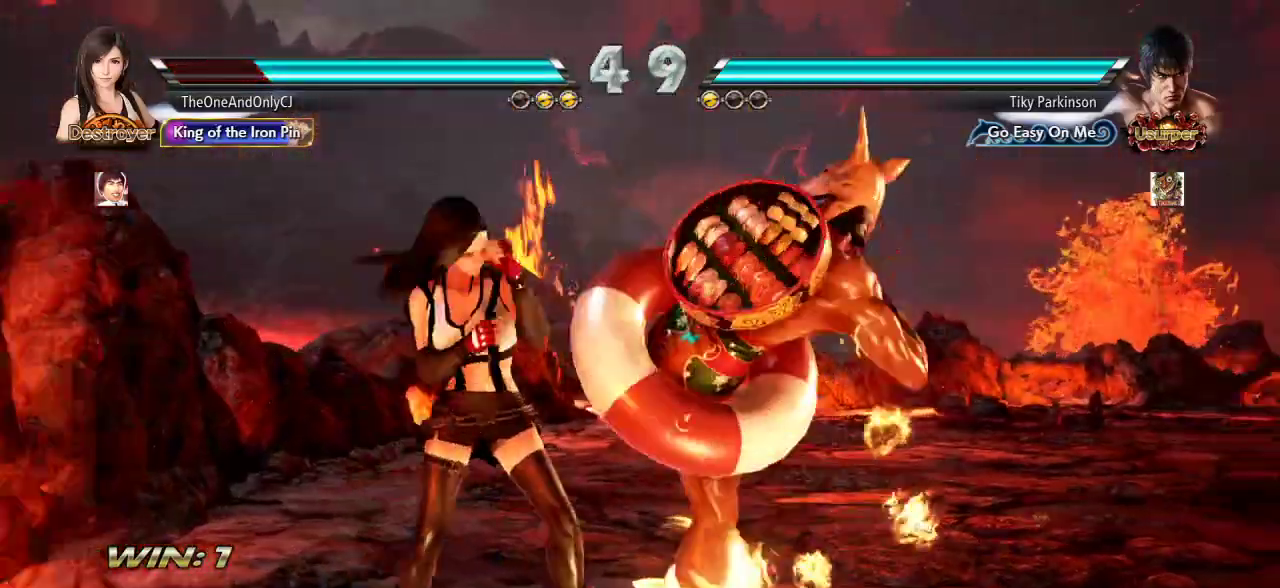
{"buttons": ["SQUARE", "TRIANGLE"], "left_stick": "center"}
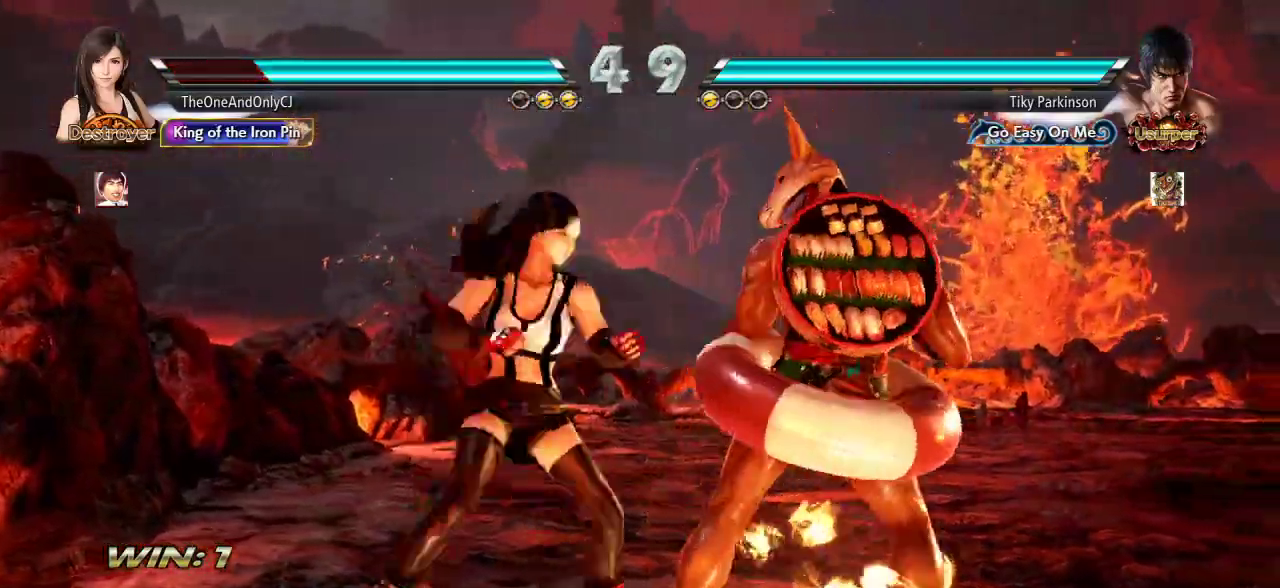
{"buttons": [], "left_stick": "center", "events": [[17, "SQUARE", "up"], [17, "TRIANGLE", "up"]]}
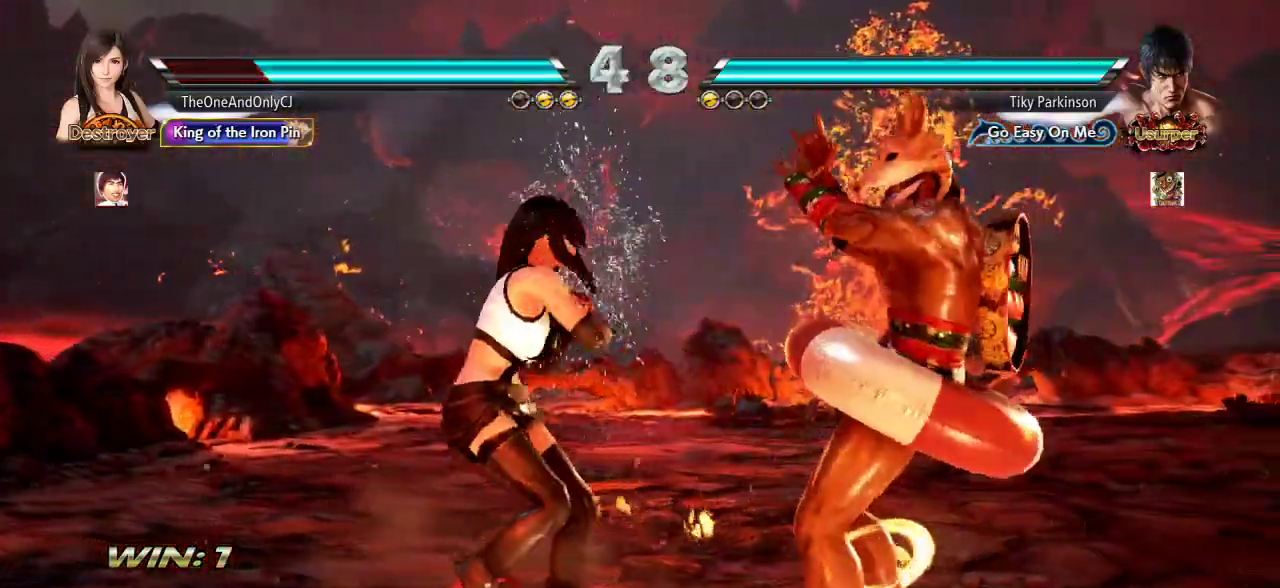
{"buttons": [], "left_stick": "down", "events": [[17, "left_stick", "left"], [100, "left_stick", "center"], [167, "left_stick", "left"], [450, "left_stick", "down"]]}
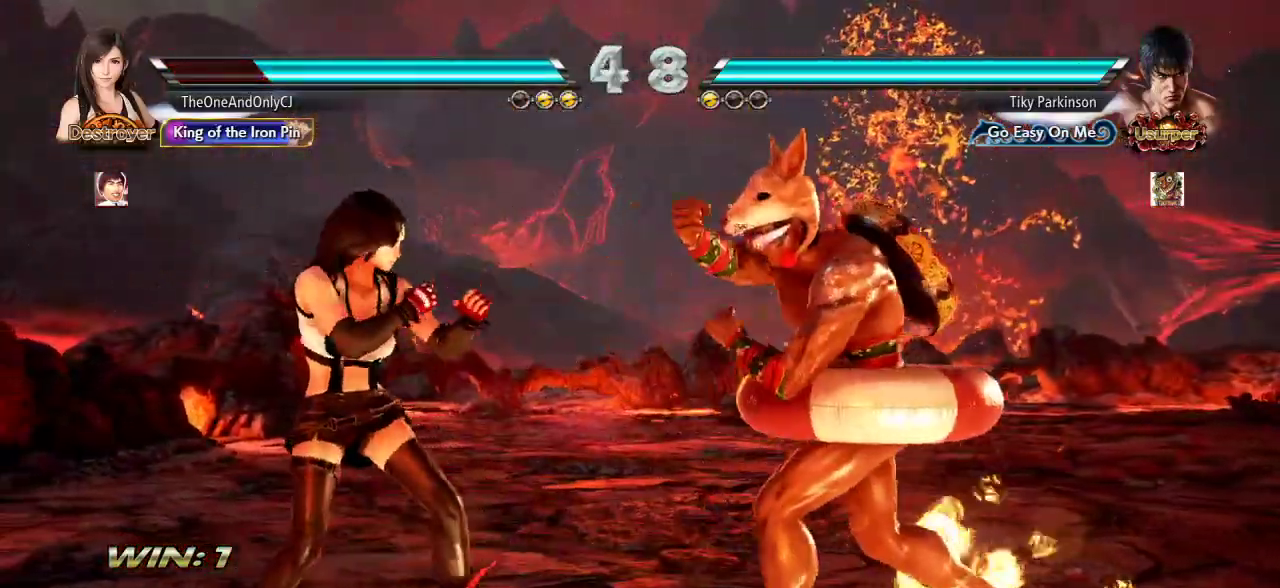
{"buttons": [], "left_stick": "left", "events": [[17, "left_stick", "left"], [67, "left_stick", "down-left"], [183, "left_stick", "center"], [267, "left_stick", "left"], [333, "left_stick", "center"], [417, "left_stick", "left"]]}
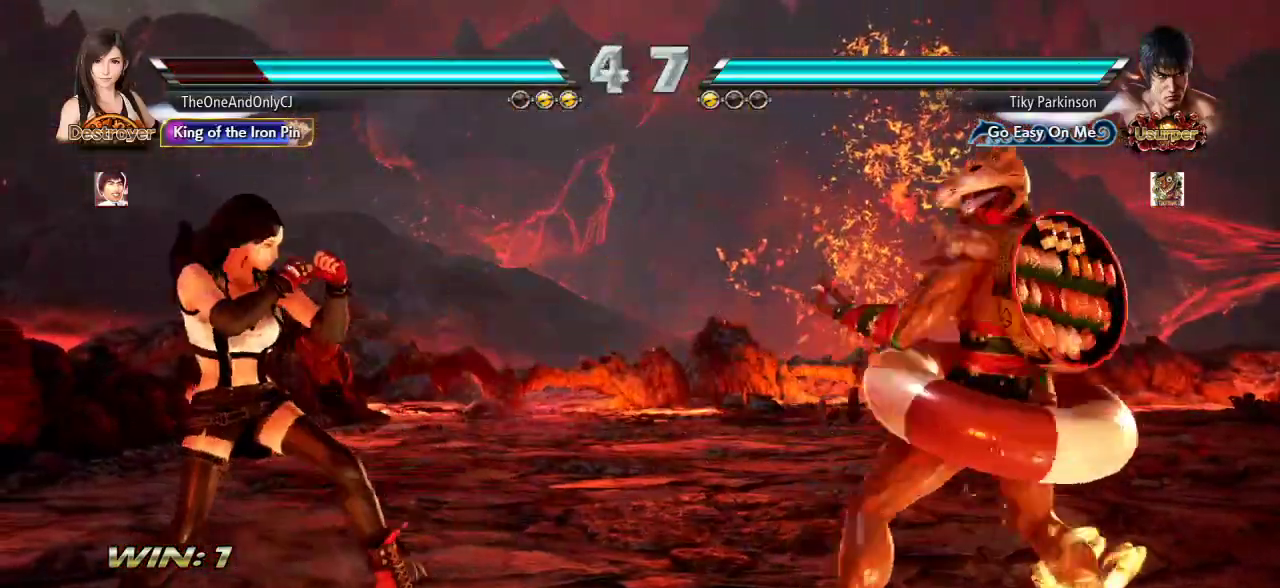
{"buttons": [], "left_stick": "left", "events": [[50, "left_stick", "down"], [133, "left_stick", "center"], [317, "left_stick", "left"], [400, "left_stick", "center"], [467, "left_stick", "left"]]}